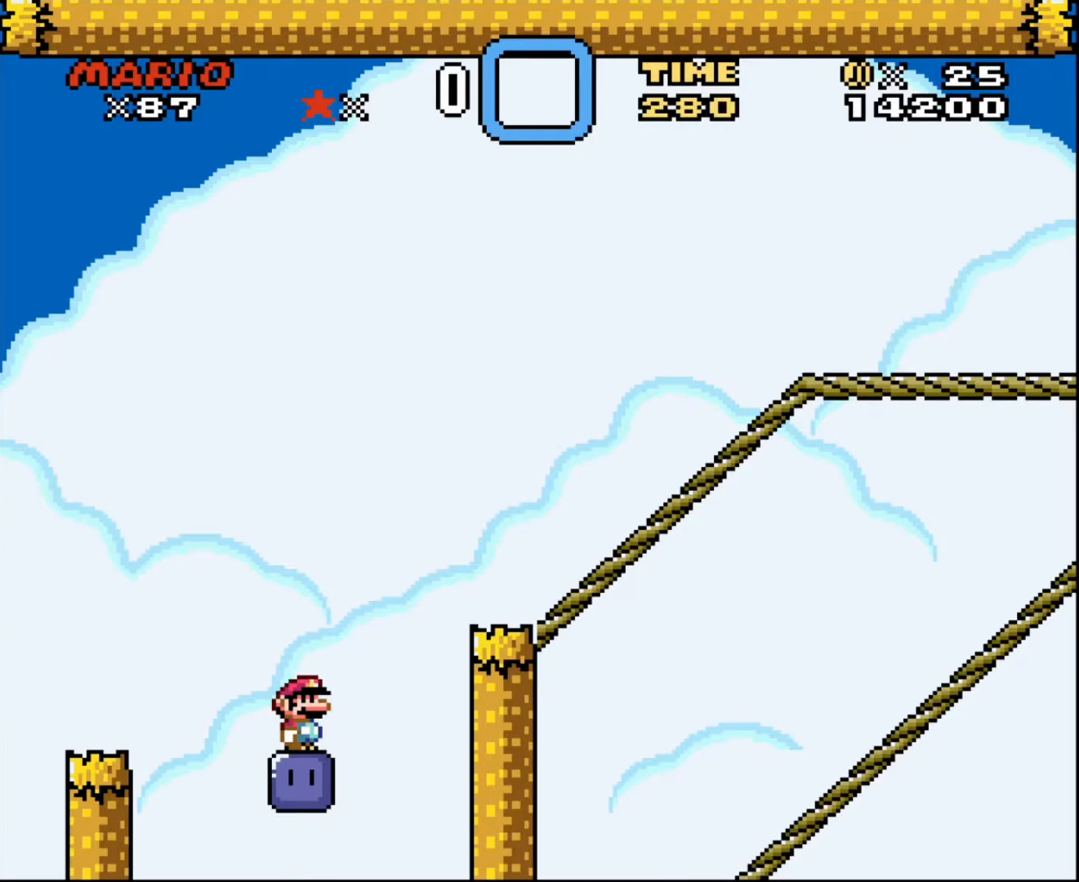
Gameplay with a controller; each line is a JSON object with the inputs held at the frame after it. "events" lists button and stick changes between this image and that frame as [ms after this image, input, new state], when the widget could be followed in between. Not read: A B CIRCLE CROSS L3 R3 SQUARE TRIANGLE X Y.
{"buttons": ["DPAD_RIGHT"], "events": [[133, "DPAD_RIGHT", "down"]]}
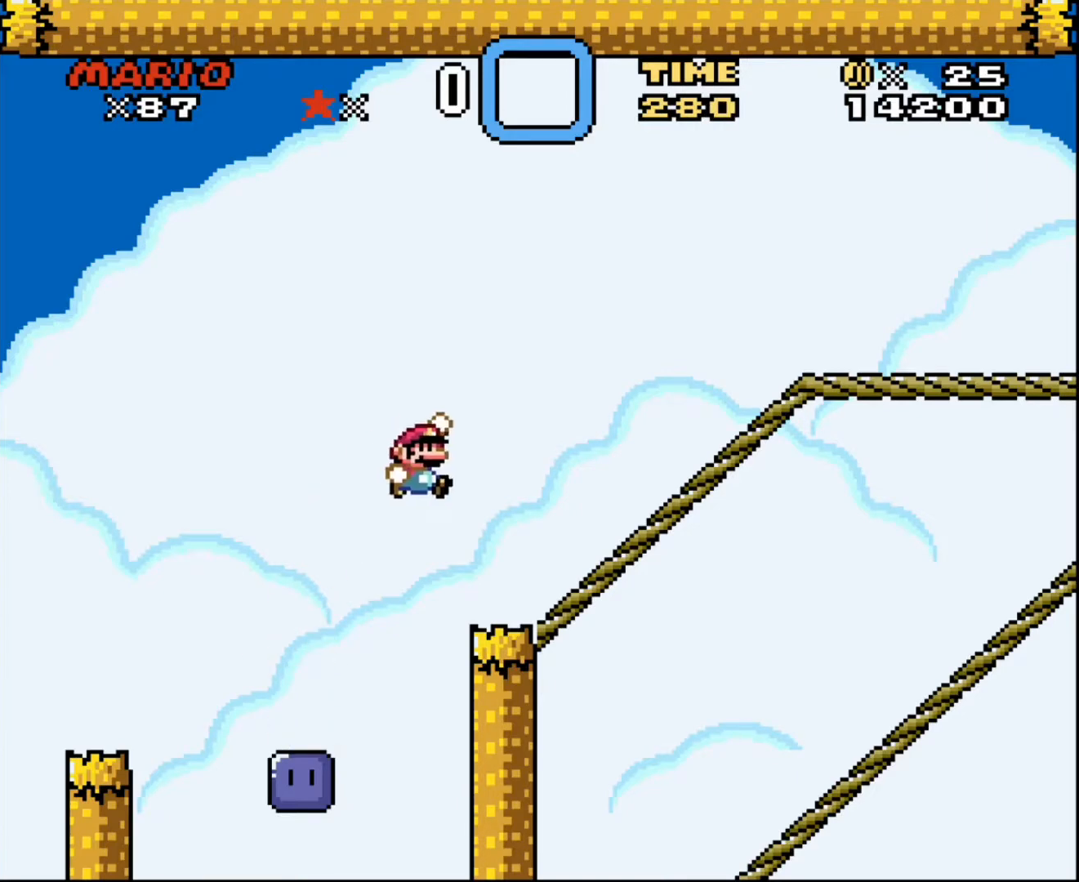
{"buttons": ["DPAD_LEFT"], "events": [[34, "DPAD_RIGHT", "up"], [234, "DPAD_LEFT", "down"]]}
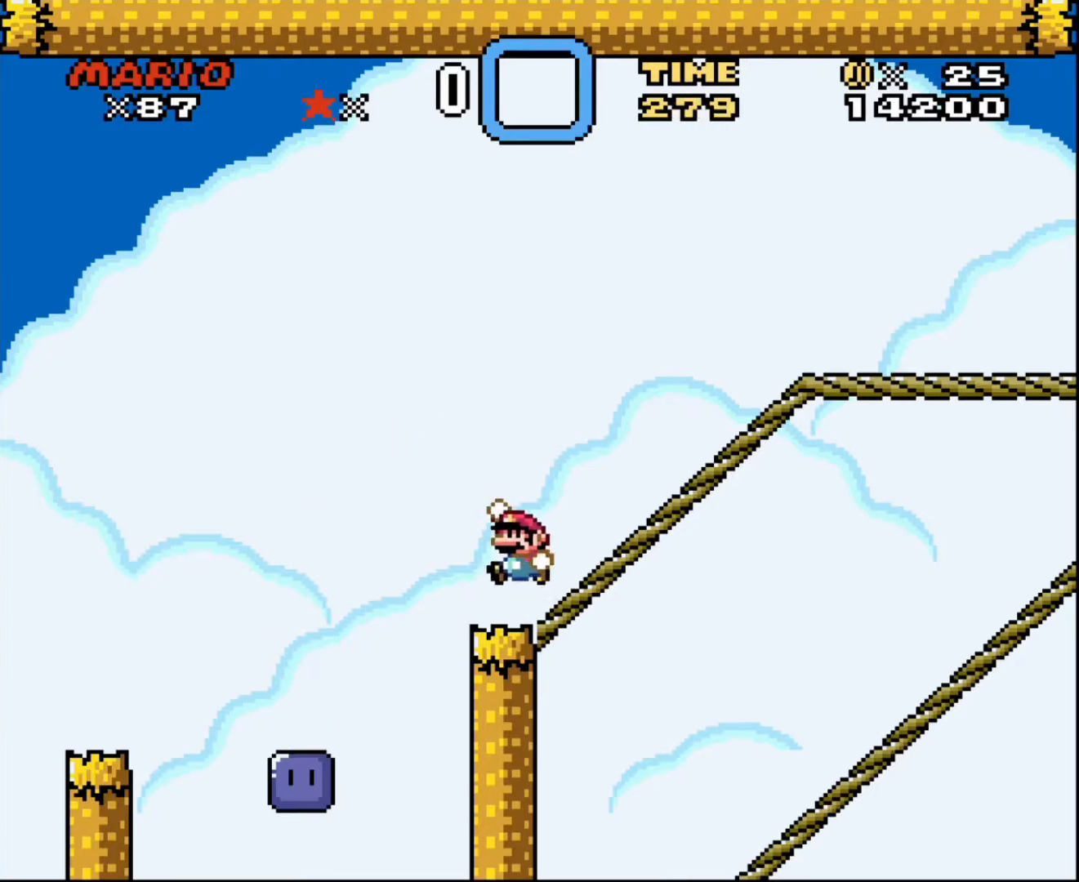
{"buttons": [], "events": [[100, "DPAD_LEFT", "up"]]}
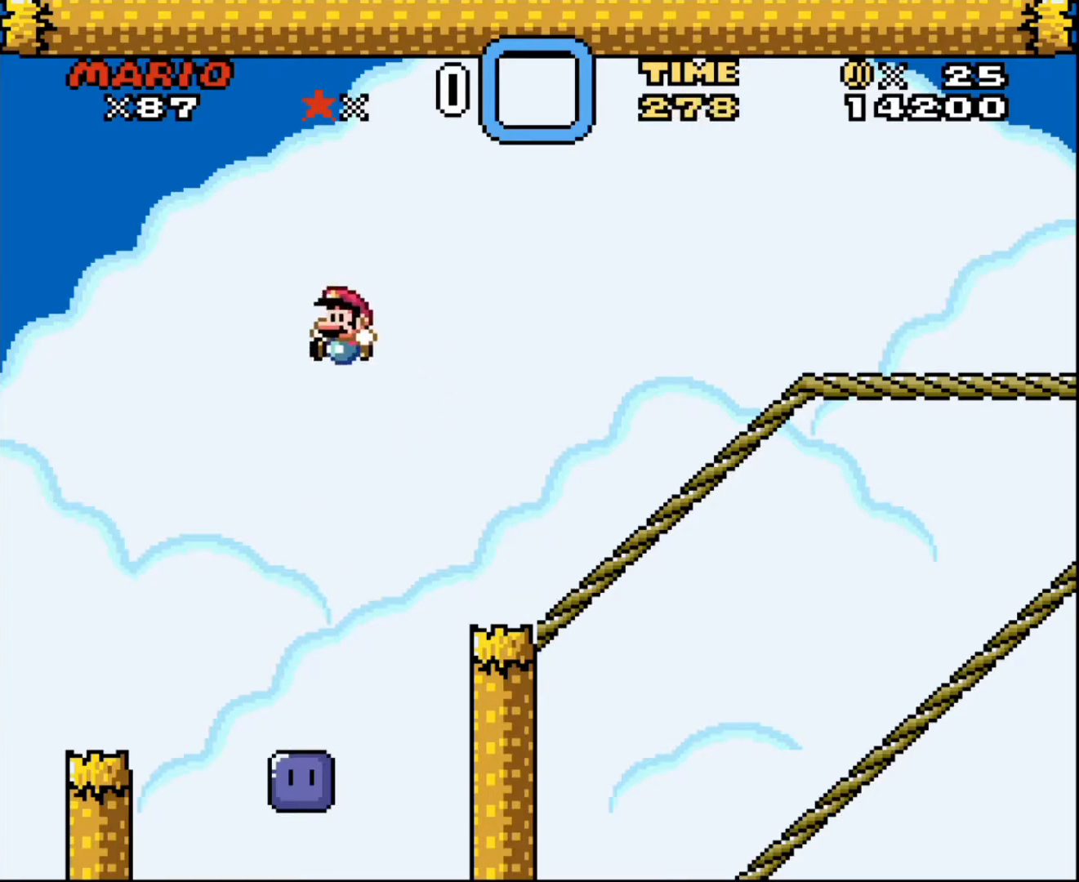
{"buttons": ["DPAD_UP"], "events": [[234, "DPAD_RIGHT", "down"], [334, "DPAD_RIGHT", "up"], [401, "DPAD_LEFT", "down"], [467, "DPAD_LEFT", "up"], [467, "DPAD_UP", "down"]]}
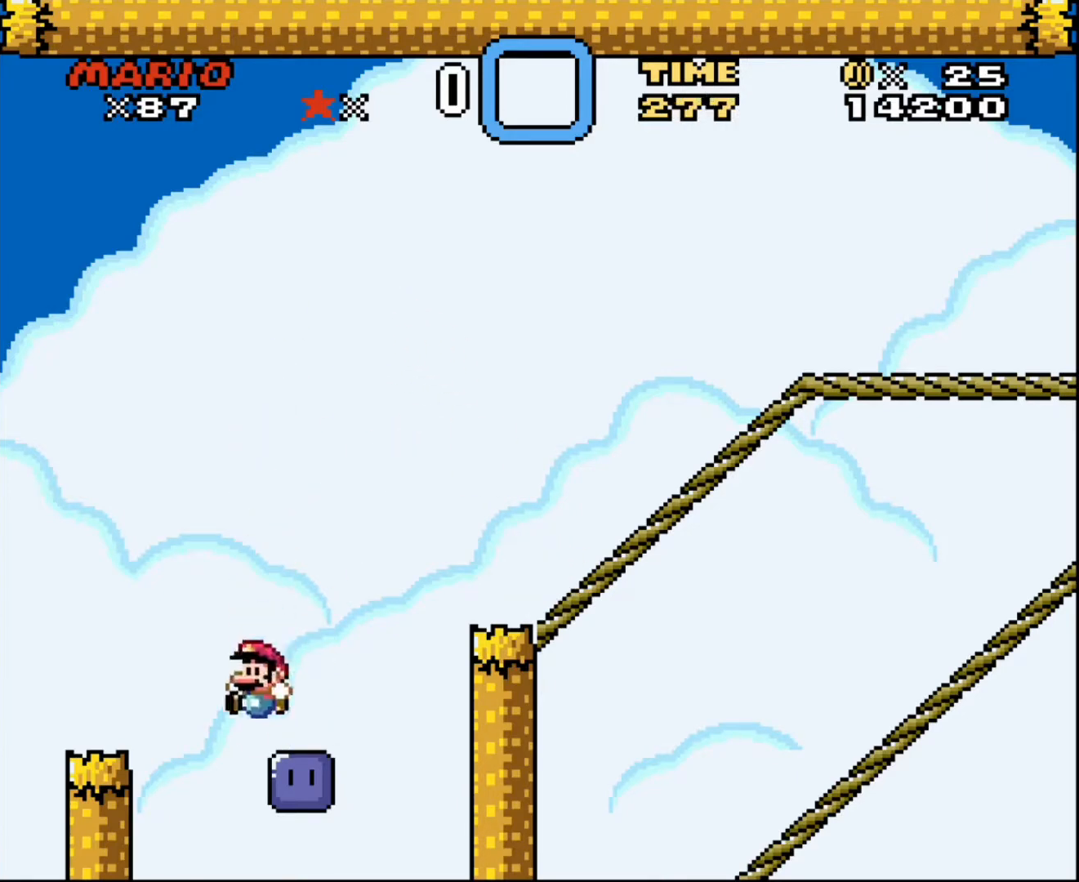
{"buttons": [], "events": [[34, "DPAD_RIGHT", "down"], [34, "DPAD_UP", "up"], [234, "DPAD_RIGHT", "up"], [401, "DPAD_LEFT", "down"], [501, "DPAD_LEFT", "up"]]}
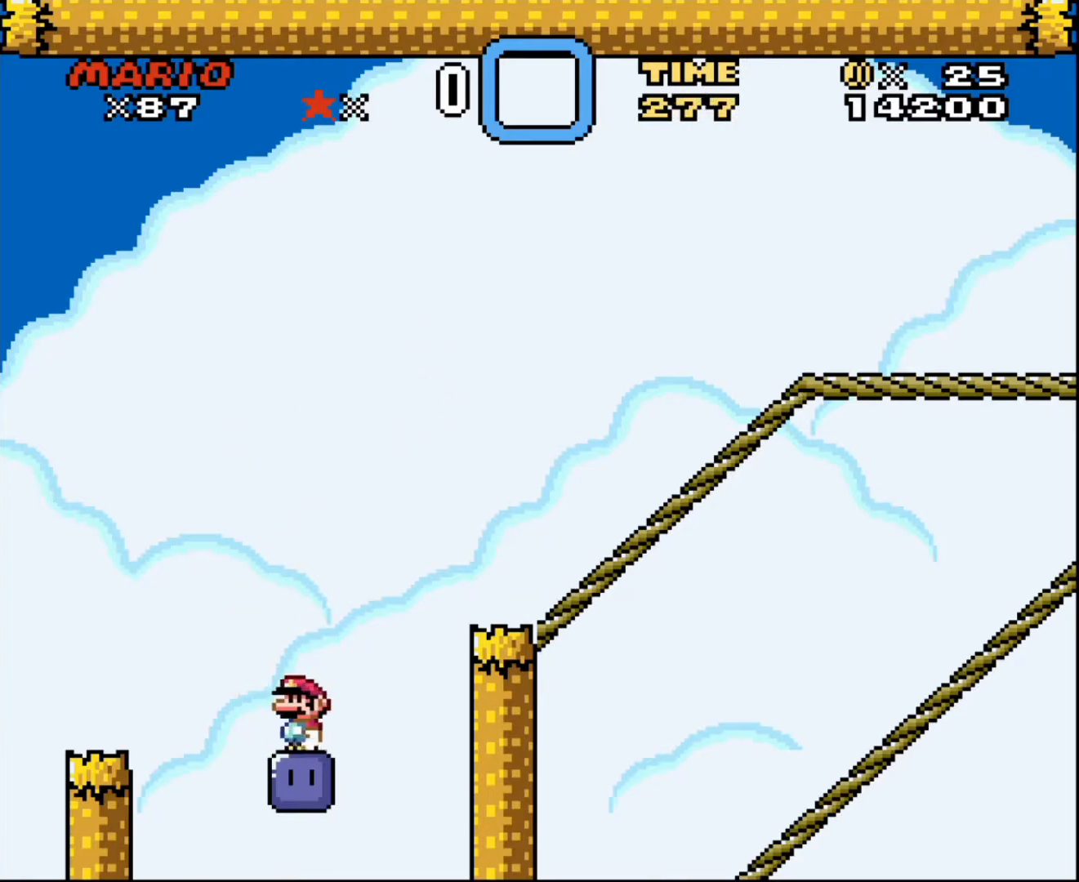
{"buttons": [], "events": [[167, "DPAD_RIGHT", "down"], [200, "DPAD_RIGHT", "up"]]}
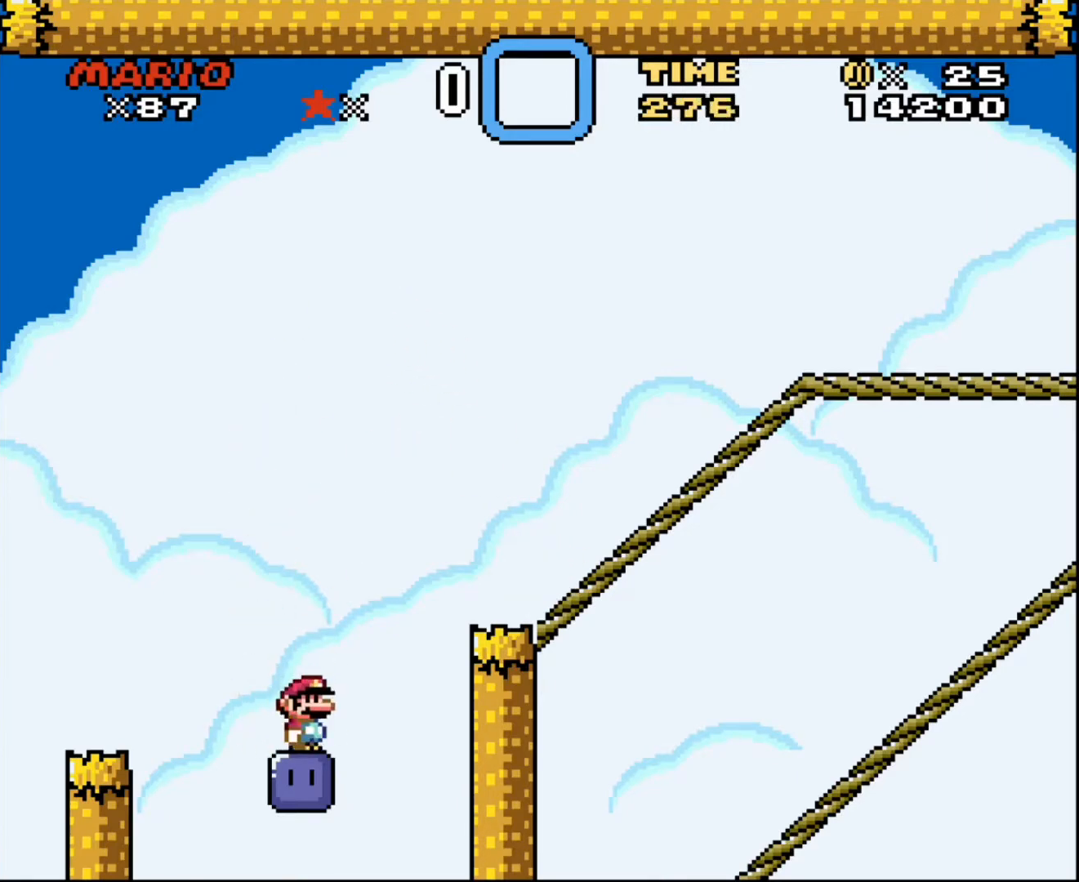
{"buttons": ["DPAD_RIGHT"], "events": [[100, "DPAD_RIGHT", "down"]]}
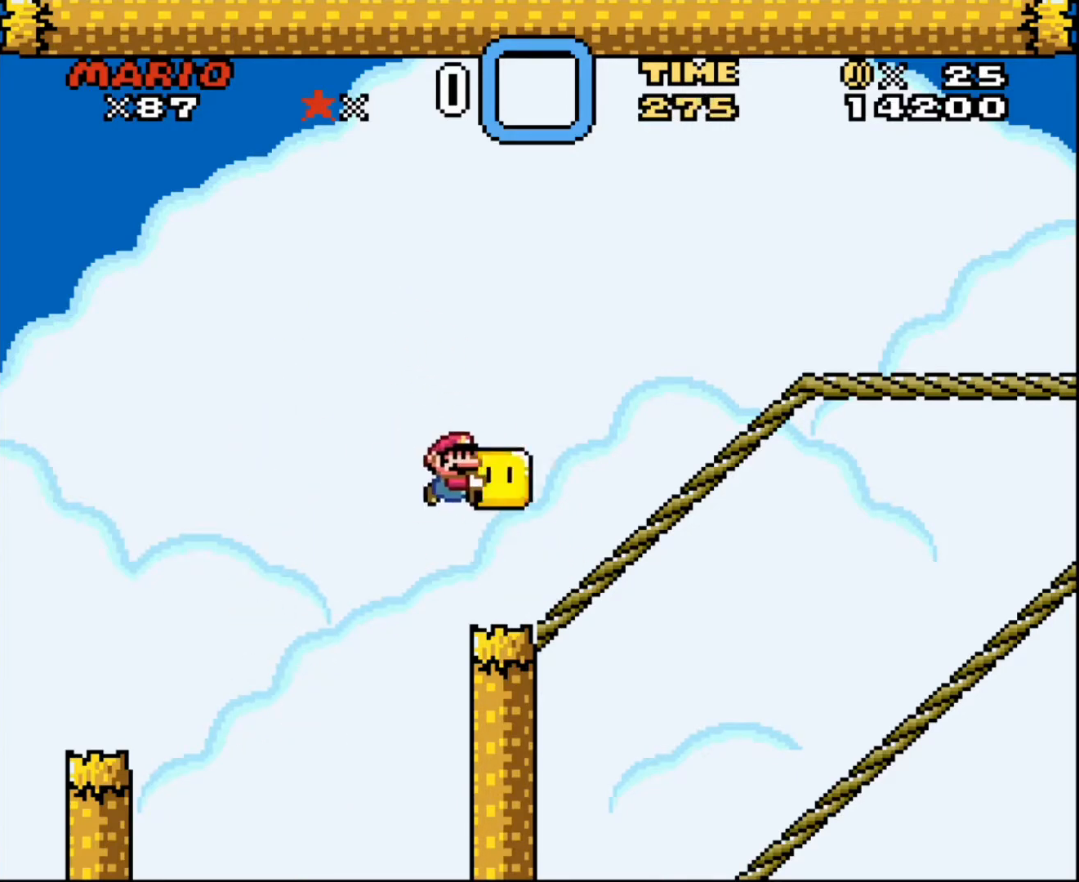
{"buttons": ["DPAD_RIGHT"], "events": []}
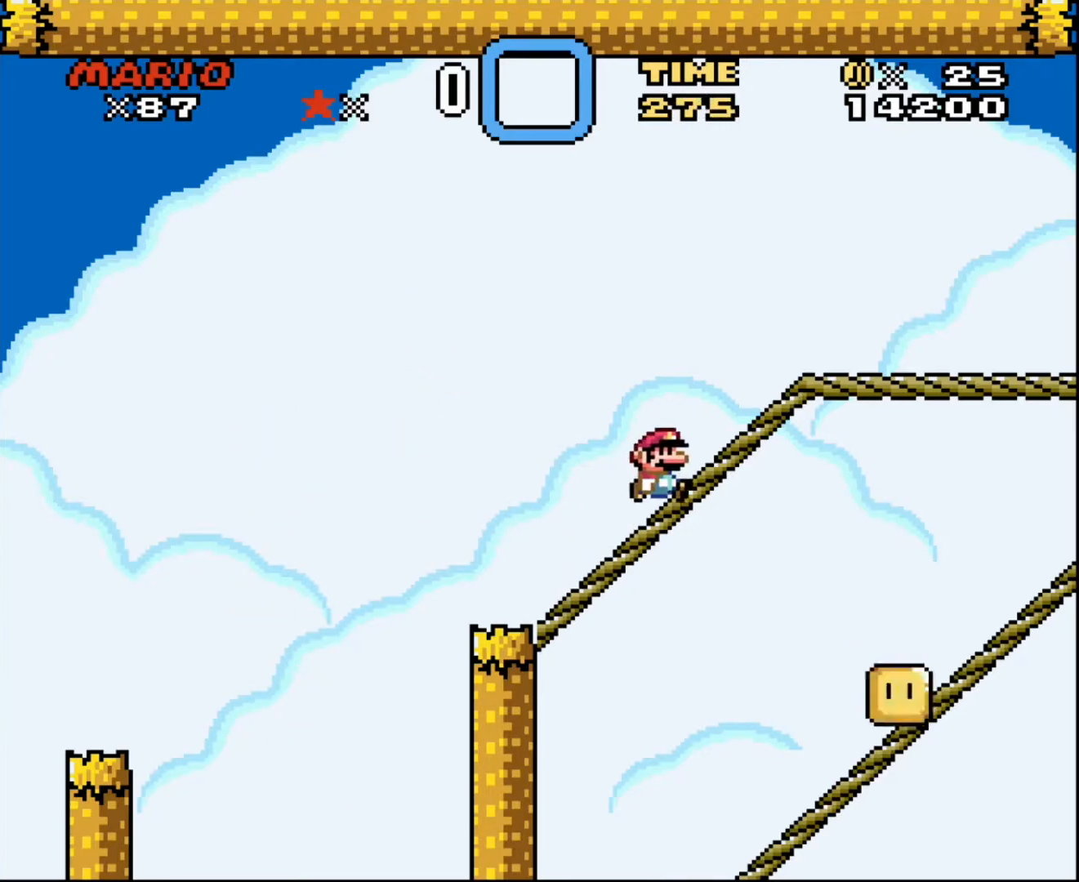
{"buttons": ["DPAD_RIGHT"], "events": []}
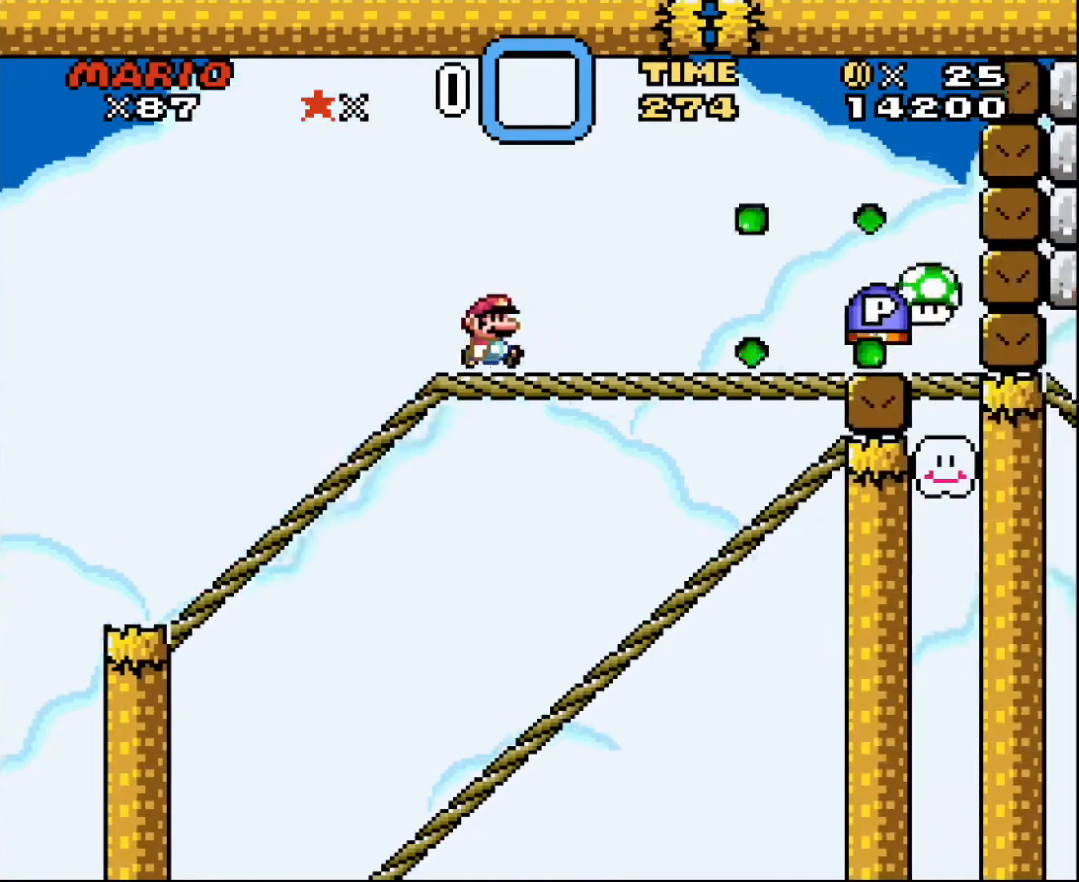
{"buttons": [], "events": [[267, "DPAD_RIGHT", "up"]]}
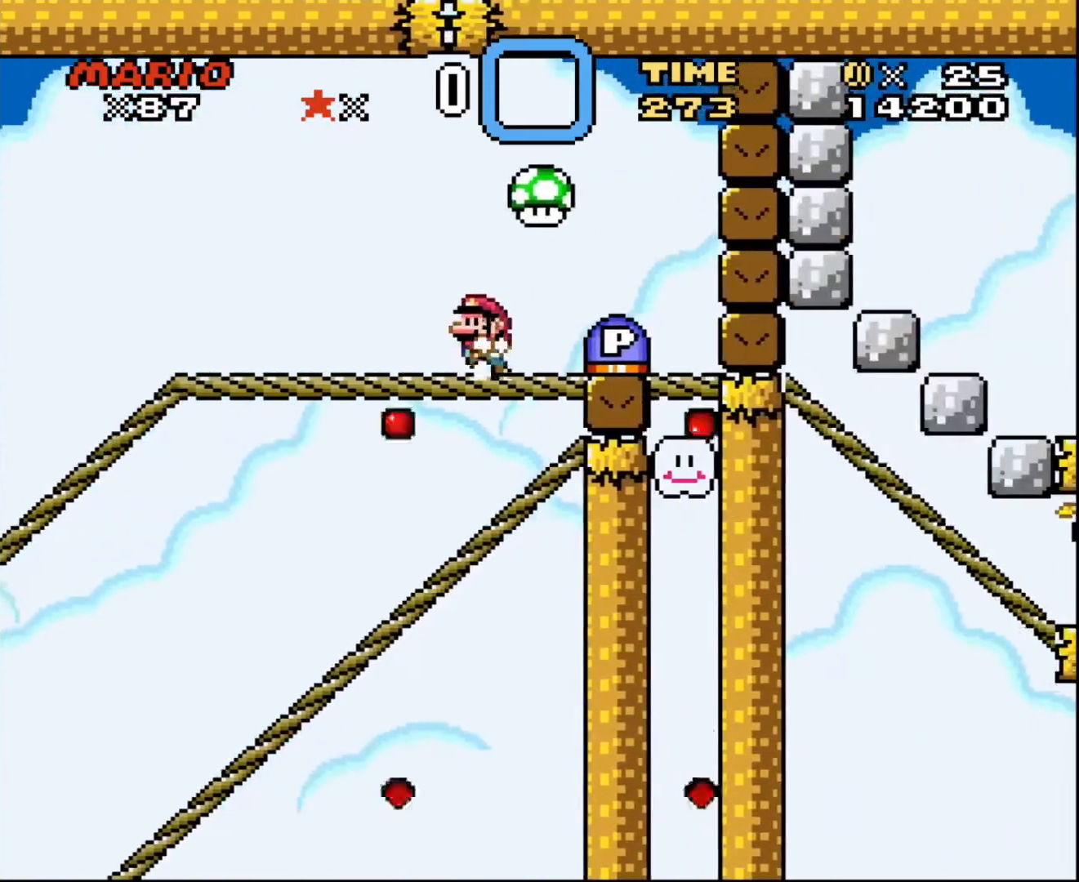
{"buttons": [], "events": [[67, "DPAD_LEFT", "down"], [234, "DPAD_LEFT", "up"], [334, "DPAD_RIGHT", "down"], [501, "DPAD_RIGHT", "up"]]}
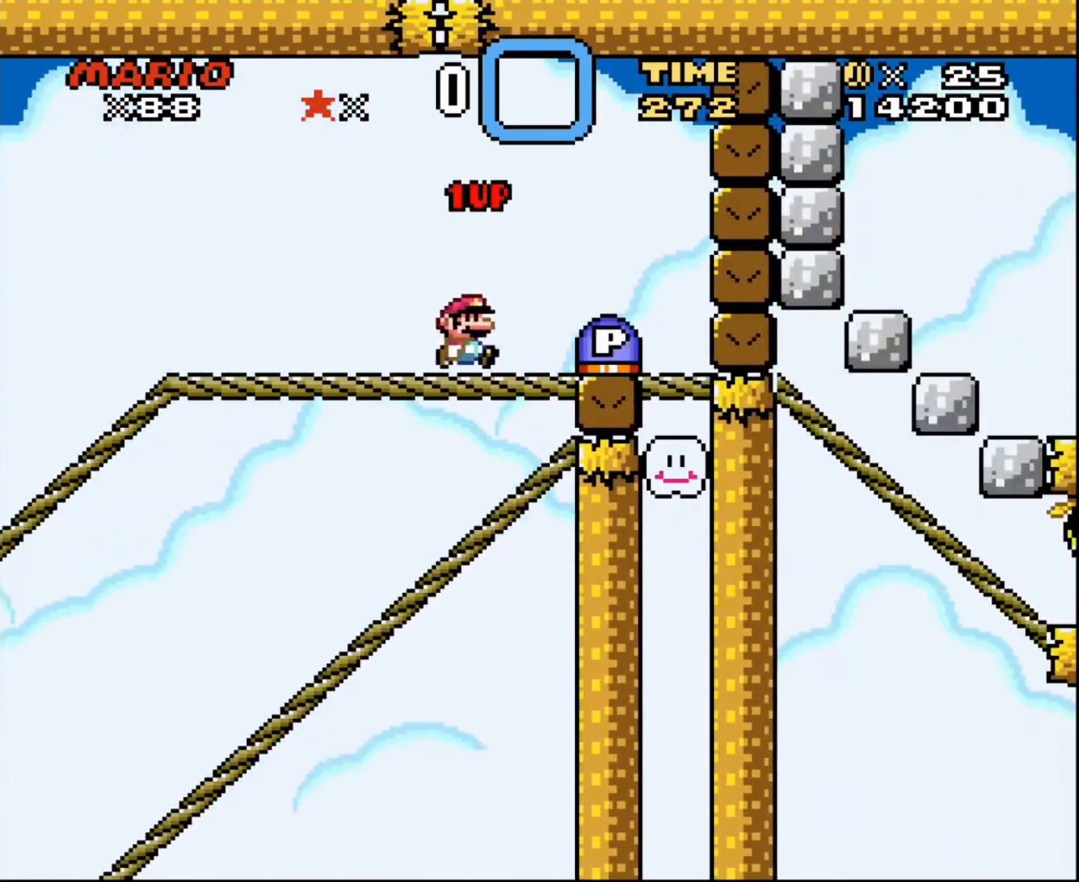
{"buttons": ["DPAD_RIGHT"], "events": [[400, "DPAD_RIGHT", "down"]]}
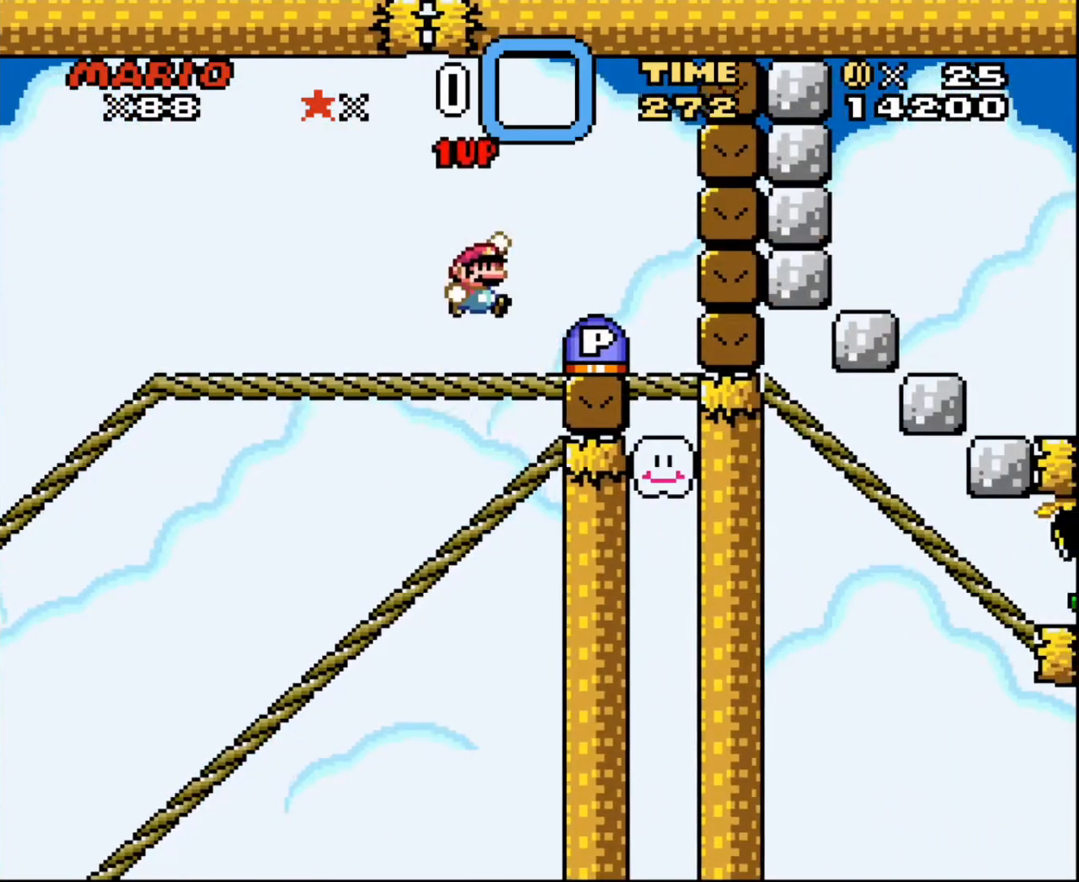
{"buttons": [], "events": [[67, "DPAD_RIGHT", "up"], [134, "DPAD_RIGHT", "down"], [267, "DPAD_RIGHT", "up"]]}
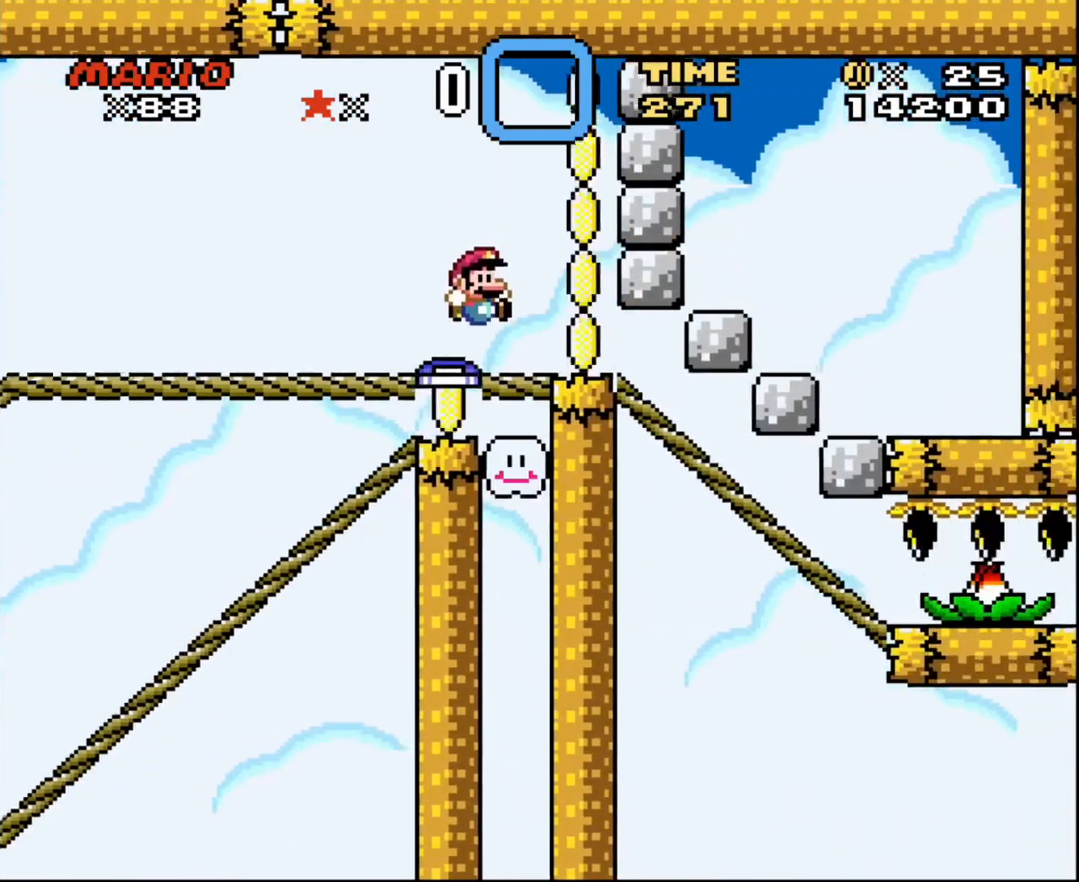
{"buttons": ["DPAD_DOWN"], "events": [[100, "DPAD_RIGHT", "down"], [333, "DPAD_DOWN", "down"], [400, "DPAD_RIGHT", "up"]]}
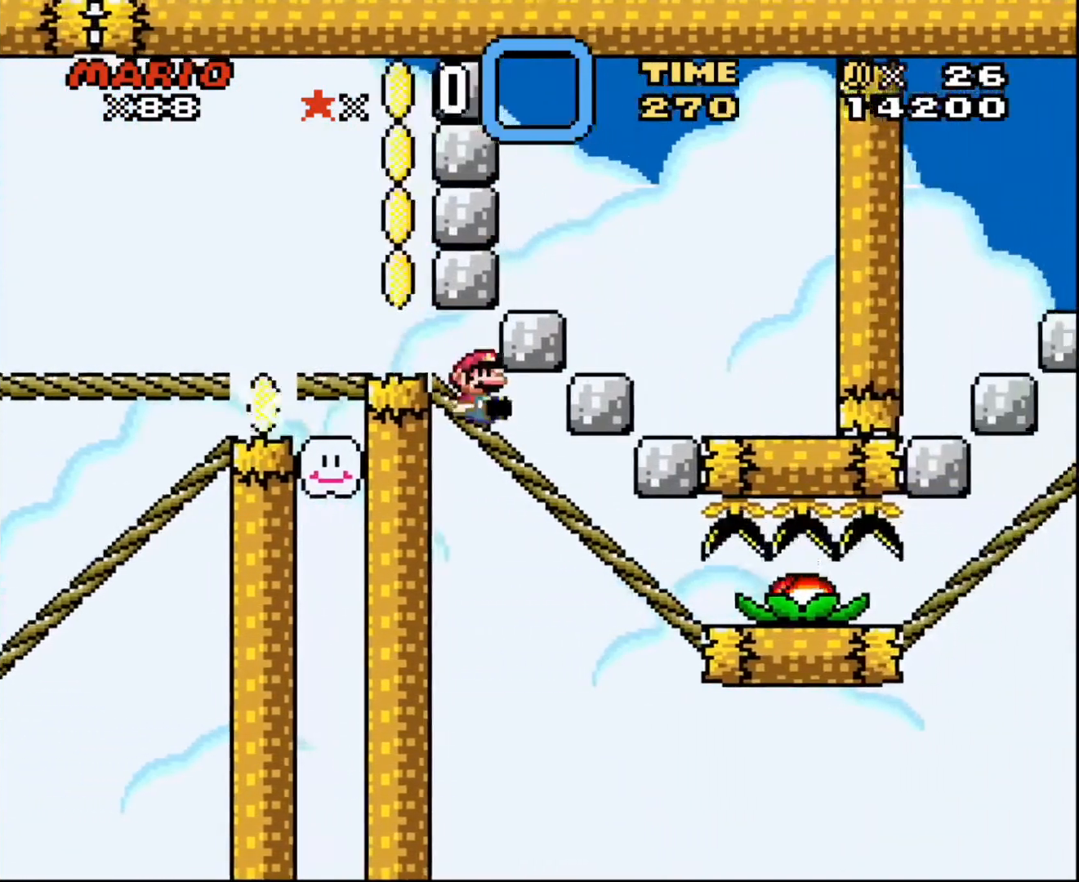
{"buttons": ["DPAD_DOWN"], "events": []}
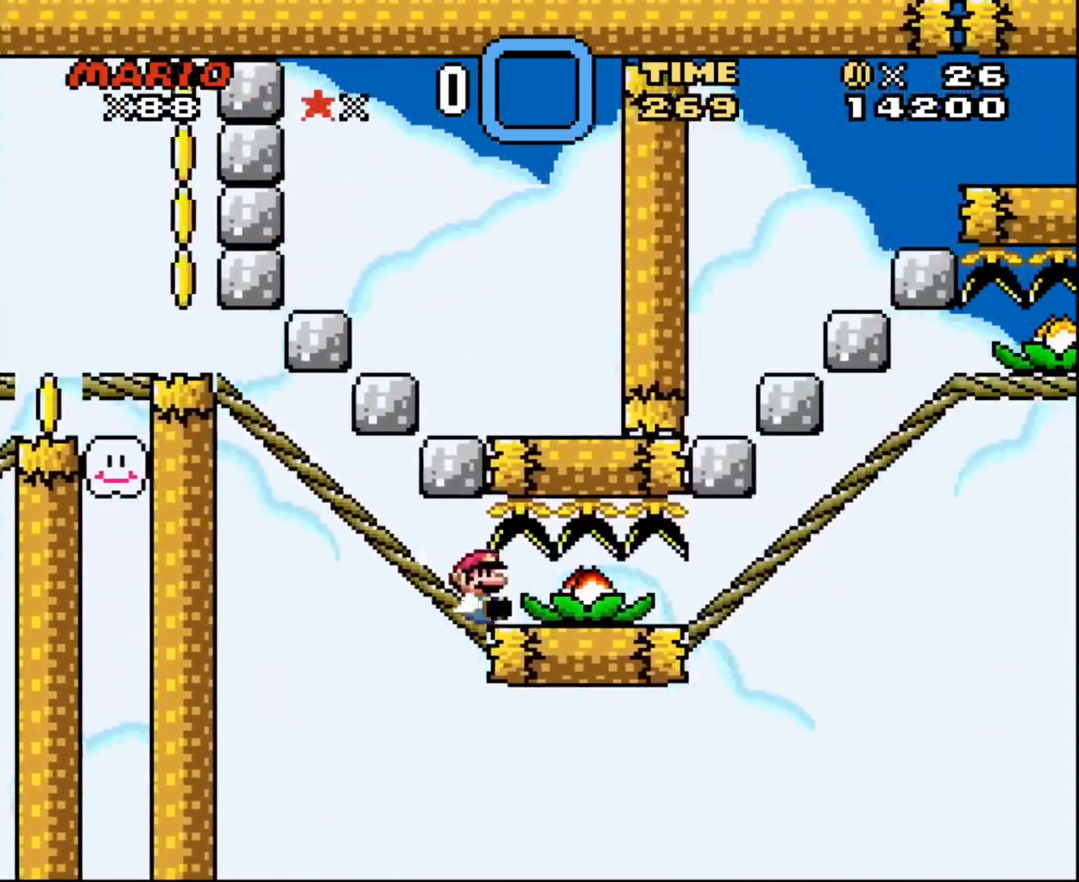
{"buttons": ["DPAD_LEFT"], "events": [[333, "DPAD_LEFT", "down"], [367, "DPAD_DOWN", "up"]]}
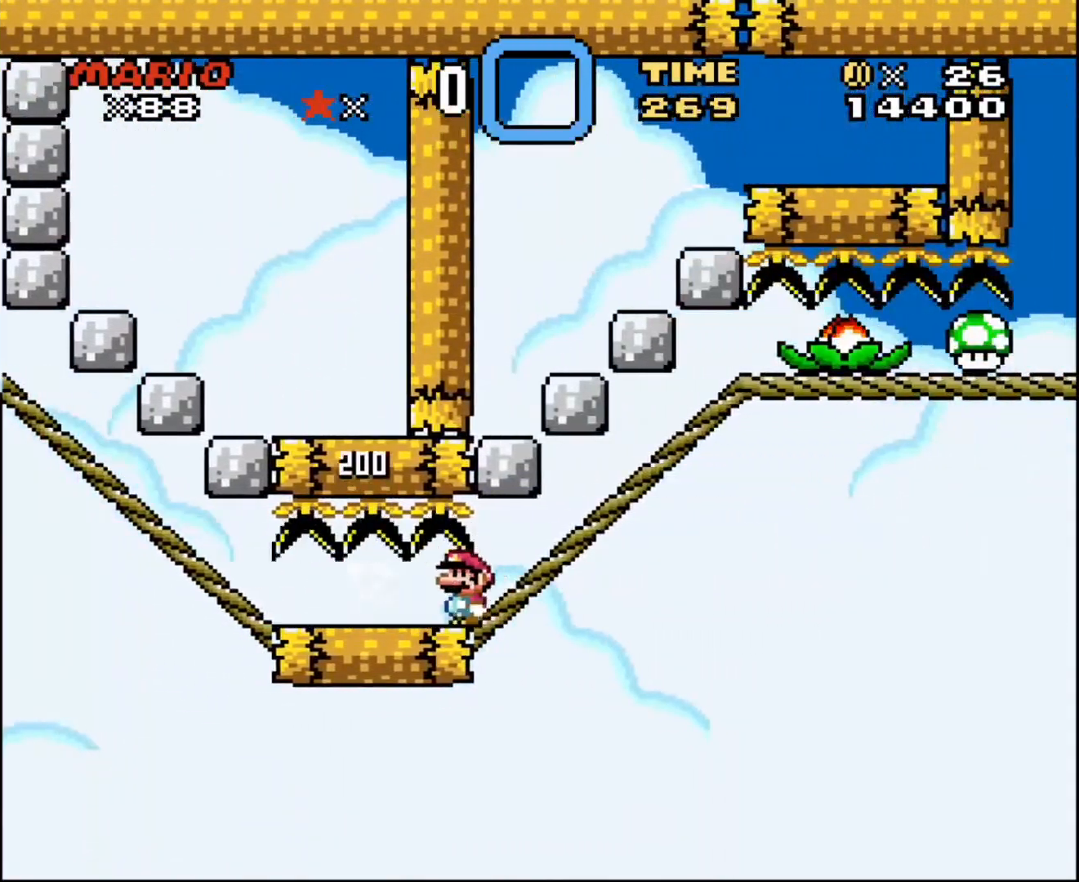
{"buttons": ["DPAD_LEFT"], "events": []}
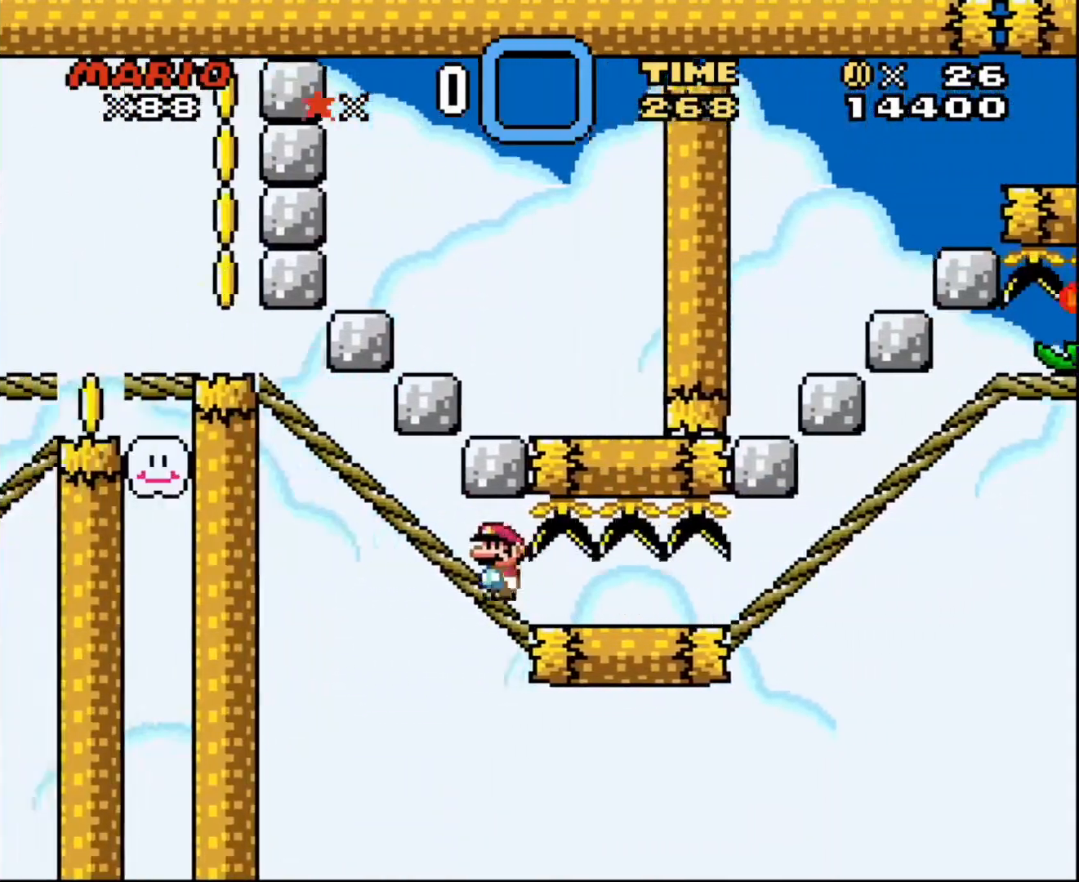
{"buttons": ["DPAD_RIGHT"], "events": [[167, "DPAD_LEFT", "up"], [200, "DPAD_RIGHT", "down"]]}
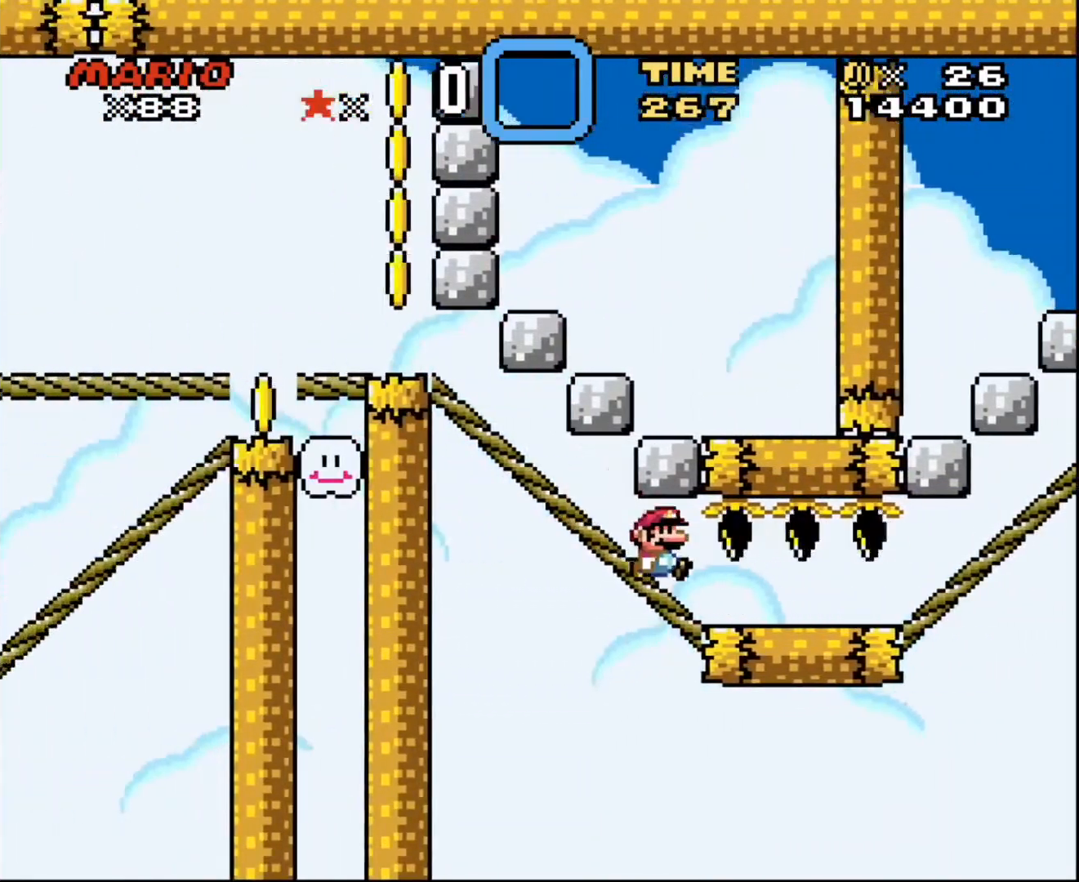
{"buttons": ["DPAD_RIGHT"], "events": []}
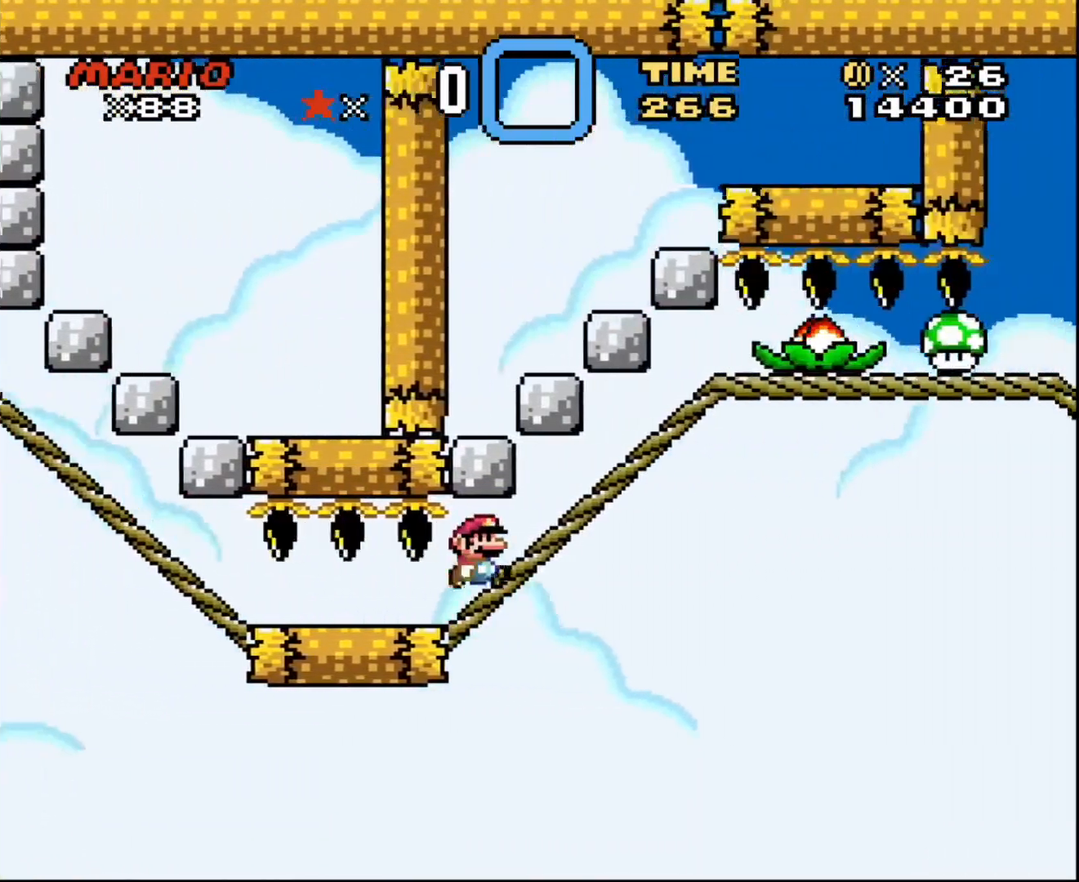
{"buttons": ["DPAD_DOWN", "DPAD_RIGHT"], "events": [[467, "DPAD_DOWN", "down"]]}
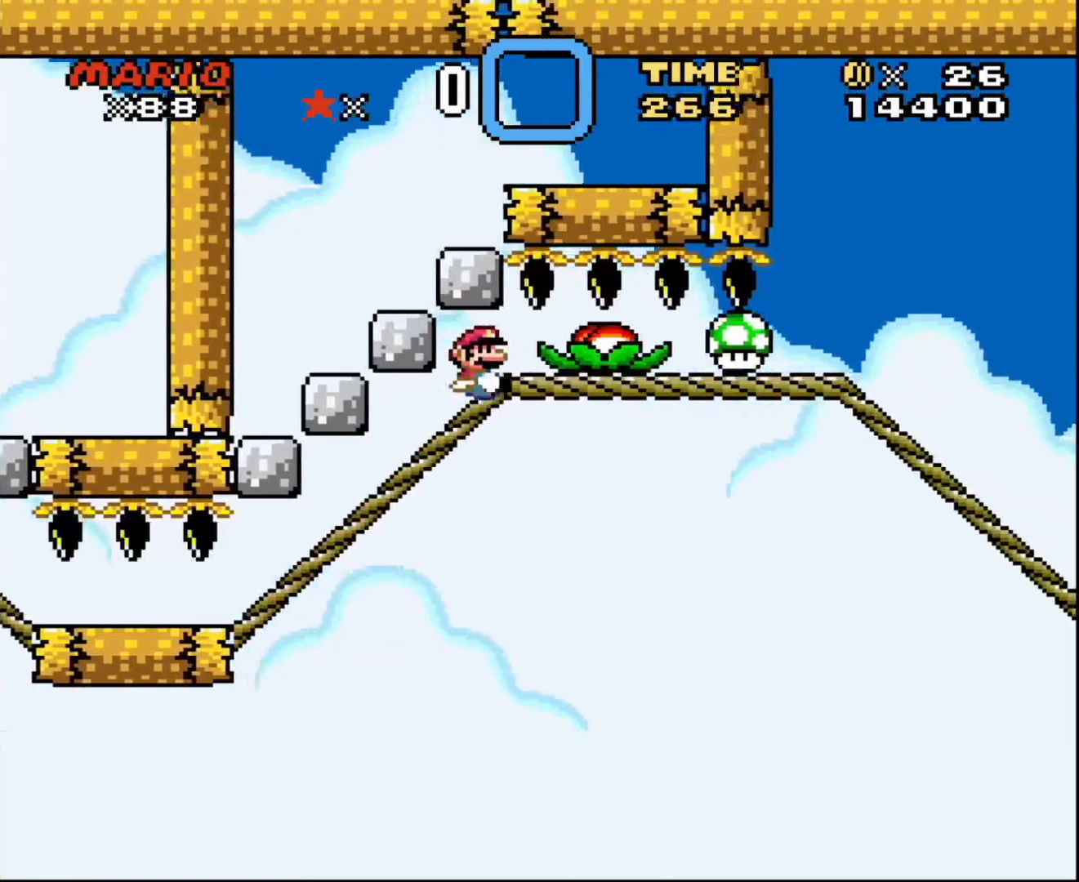
{"buttons": ["DPAD_DOWN"], "events": [[67, "DPAD_RIGHT", "up"]]}
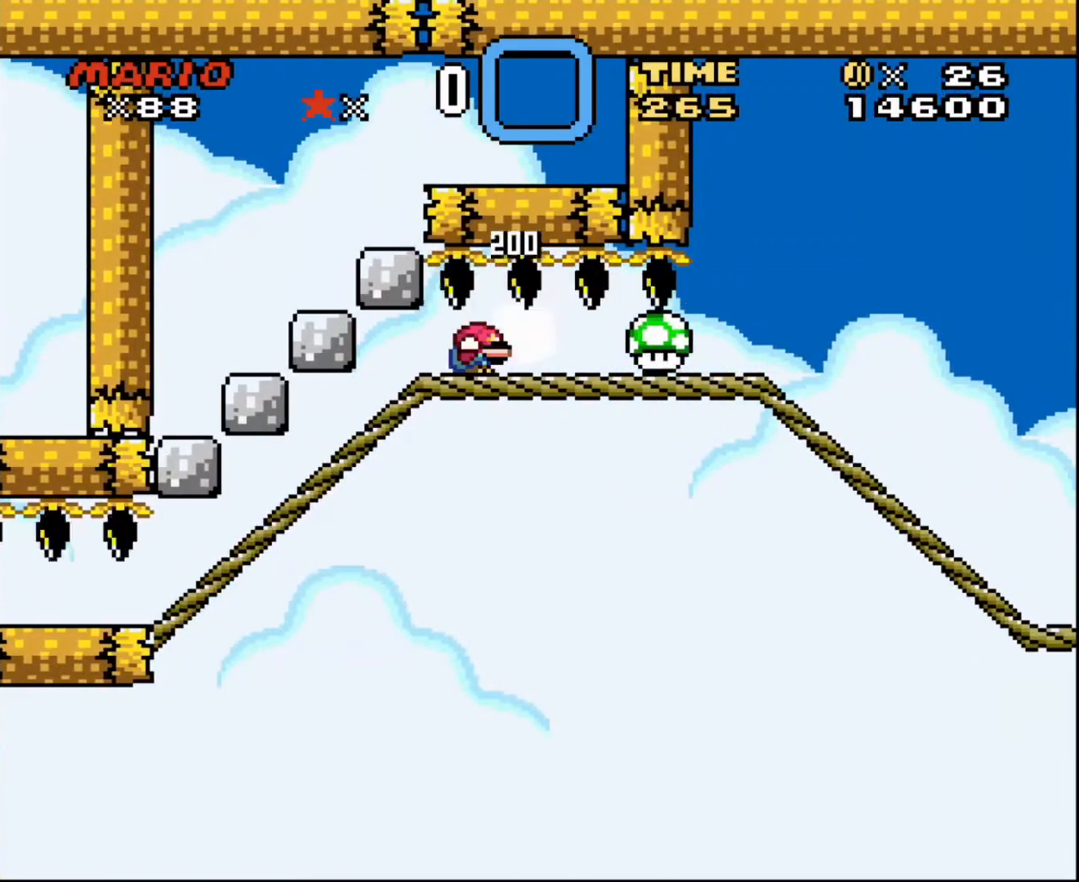
{"buttons": ["DPAD_RIGHT"], "events": [[267, "DPAD_DOWN", "up"], [267, "DPAD_RIGHT", "down"], [300, "DPAD_RIGHT", "up"], [333, "DPAD_RIGHT", "down"]]}
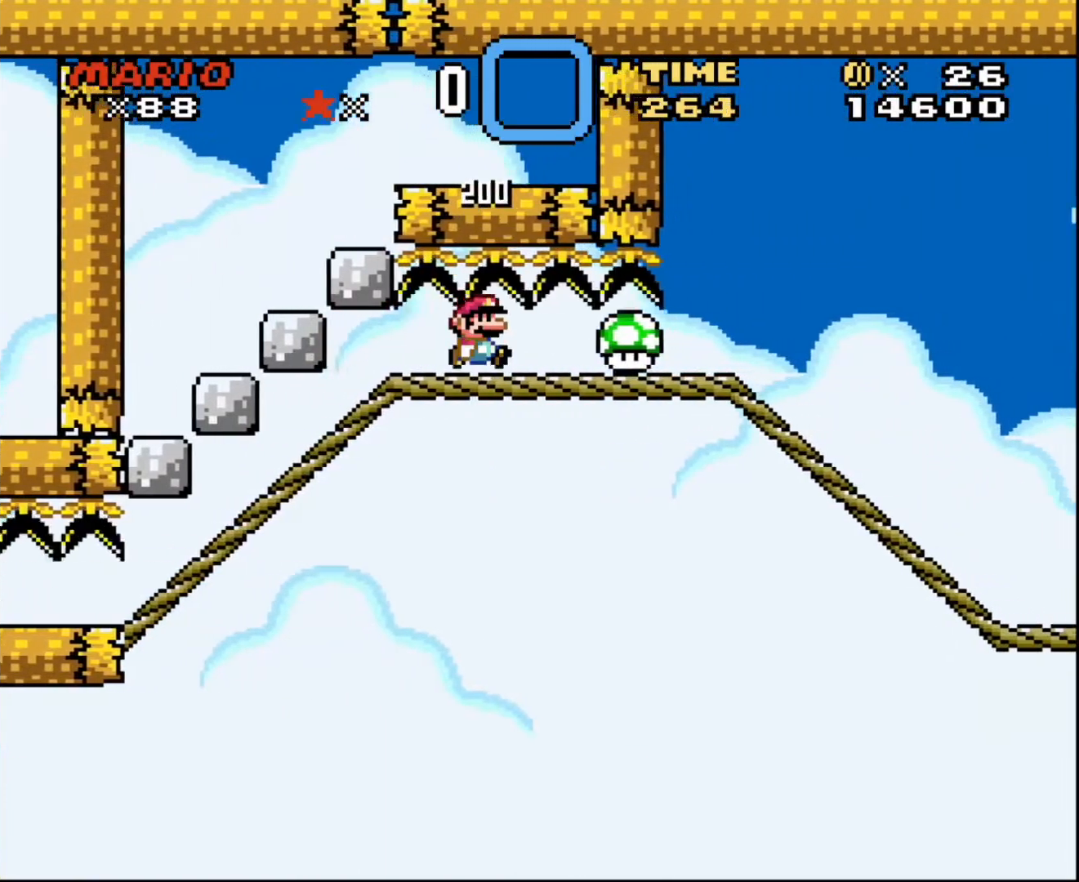
{"buttons": ["DPAD_RIGHT"], "events": []}
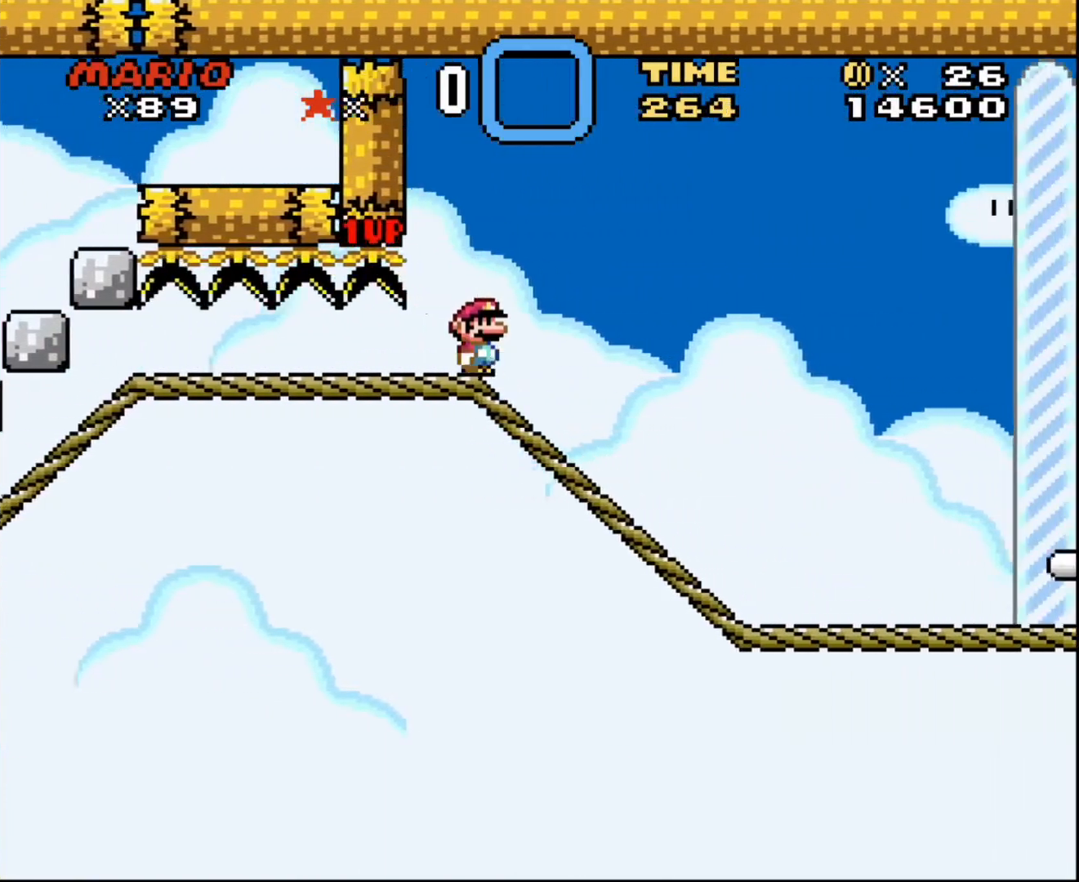
{"buttons": ["DPAD_RIGHT"], "events": []}
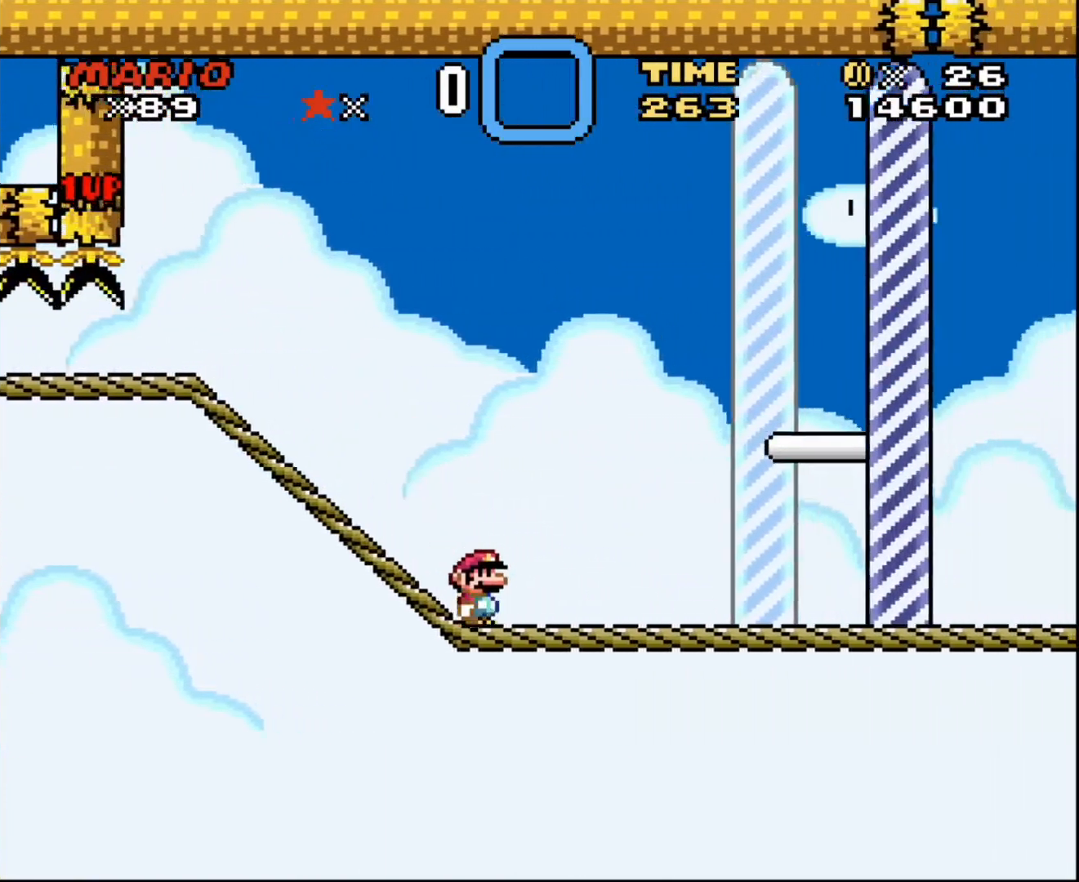
{"buttons": ["DPAD_RIGHT"], "events": [[134, "DPAD_LEFT", "down"], [134, "DPAD_RIGHT", "up"], [234, "DPAD_UP", "down"], [334, "DPAD_LEFT", "up"], [367, "DPAD_RIGHT", "down"], [367, "DPAD_UP", "up"]]}
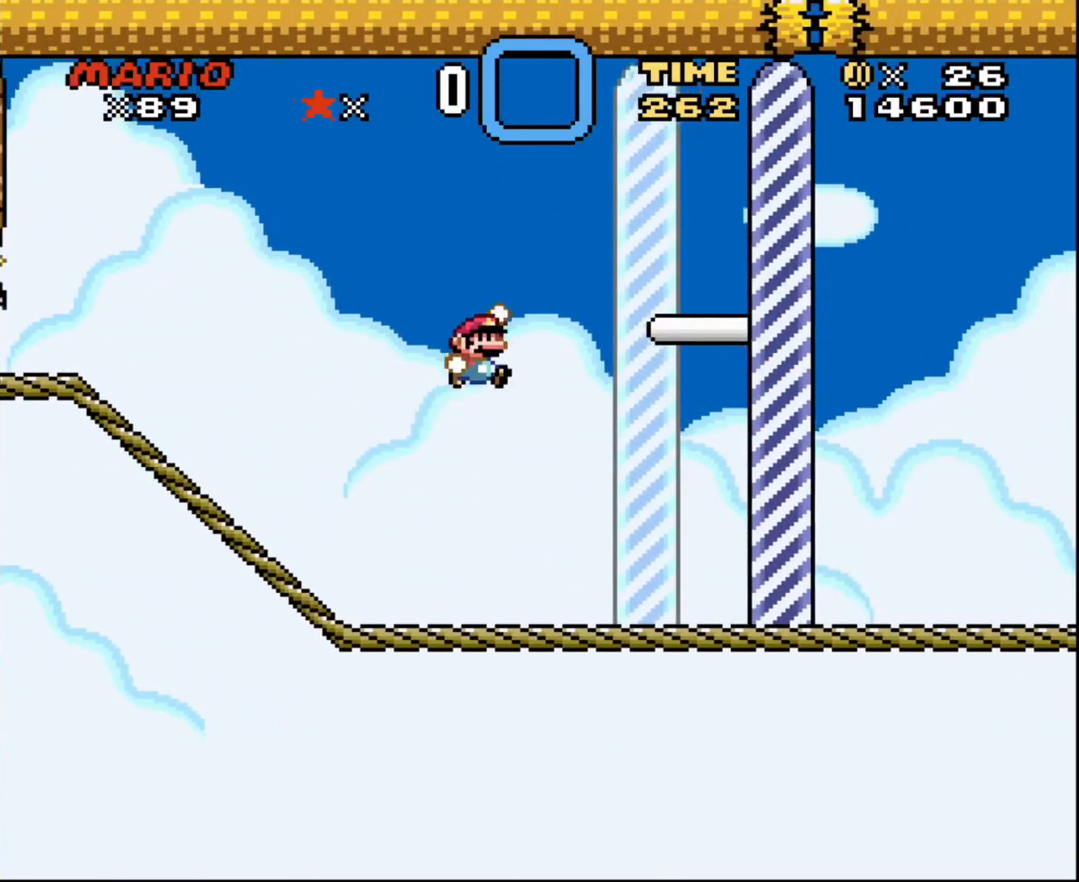
{"buttons": ["DPAD_RIGHT"], "events": []}
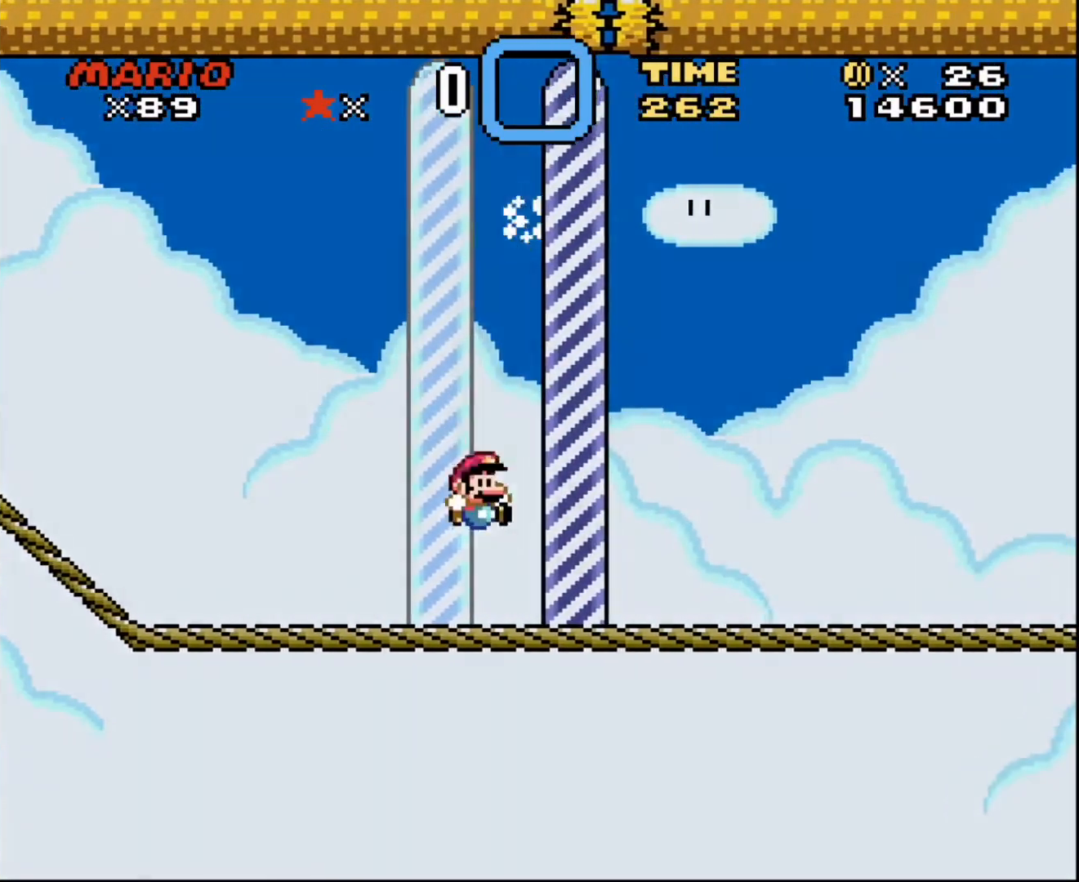
{"buttons": [], "events": [[100, "DPAD_RIGHT", "up"]]}